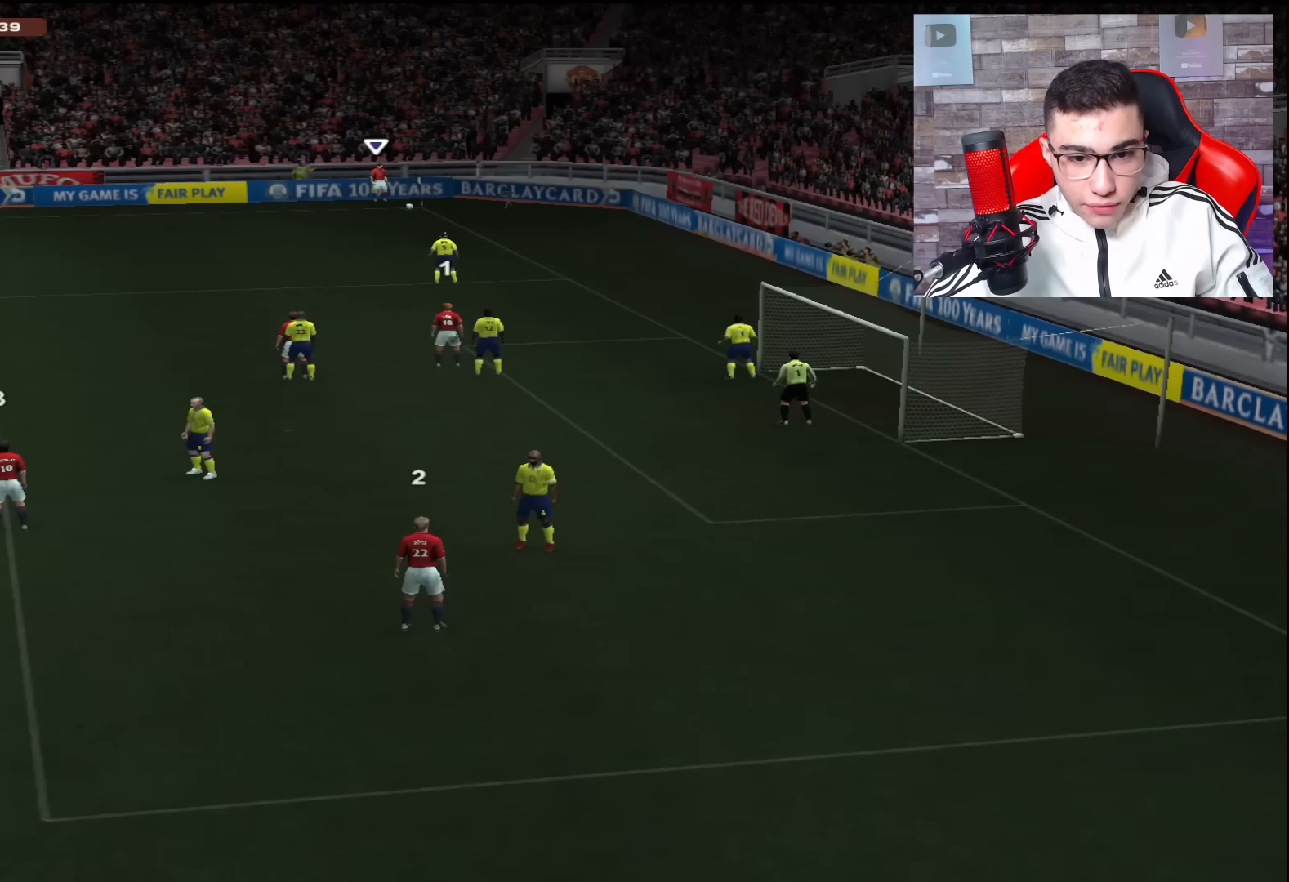
Gameplay with a controller (PlayStation layout); each line is a JSON object with the inputs held at the frame after it. "events" lists button and stick changes between this image and that frame as [ms after this image, input, new state], when the widget could be followed in between.
{"buttons": [], "left_stick": "center", "right_stick": "center", "events": []}
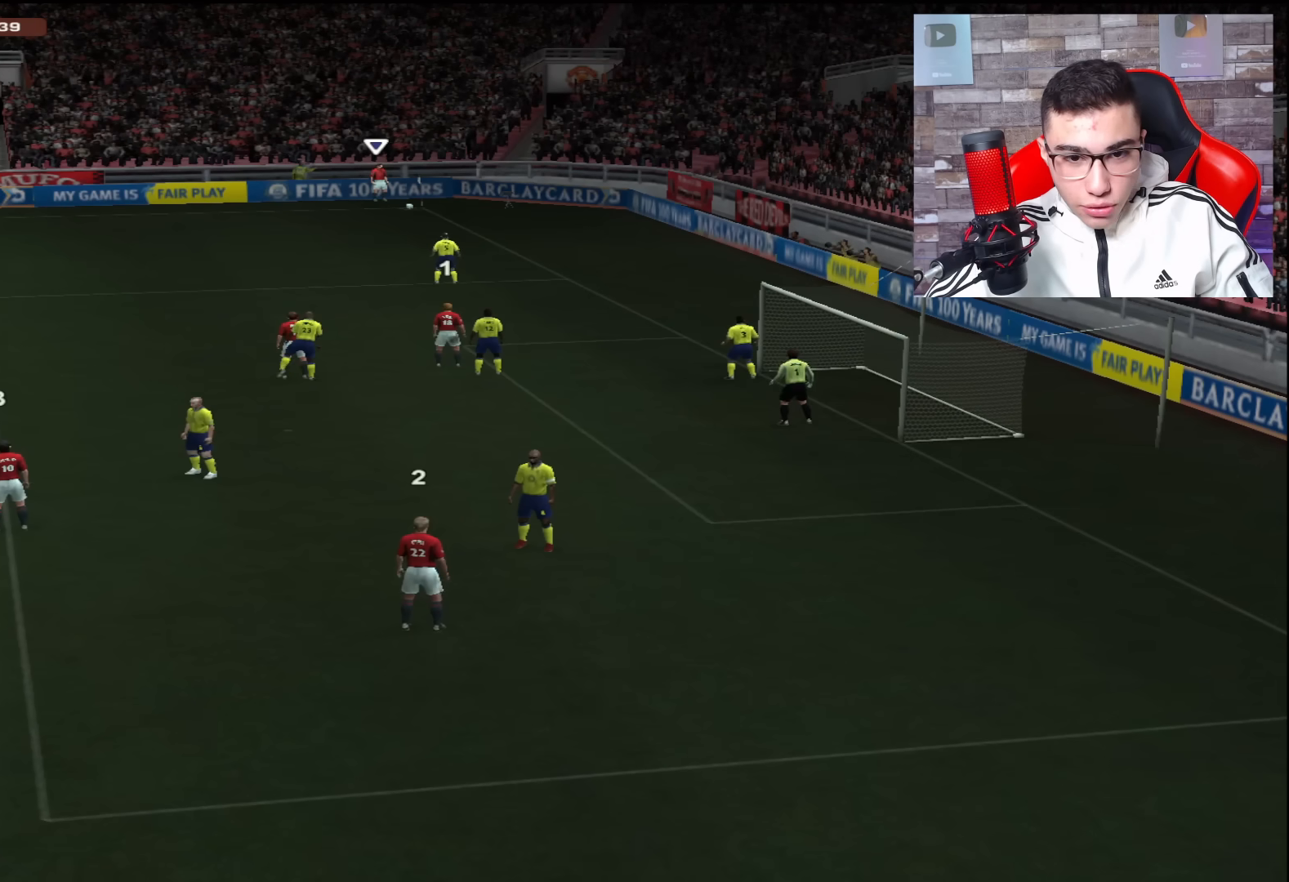
{"buttons": [], "left_stick": "center", "right_stick": "center", "events": []}
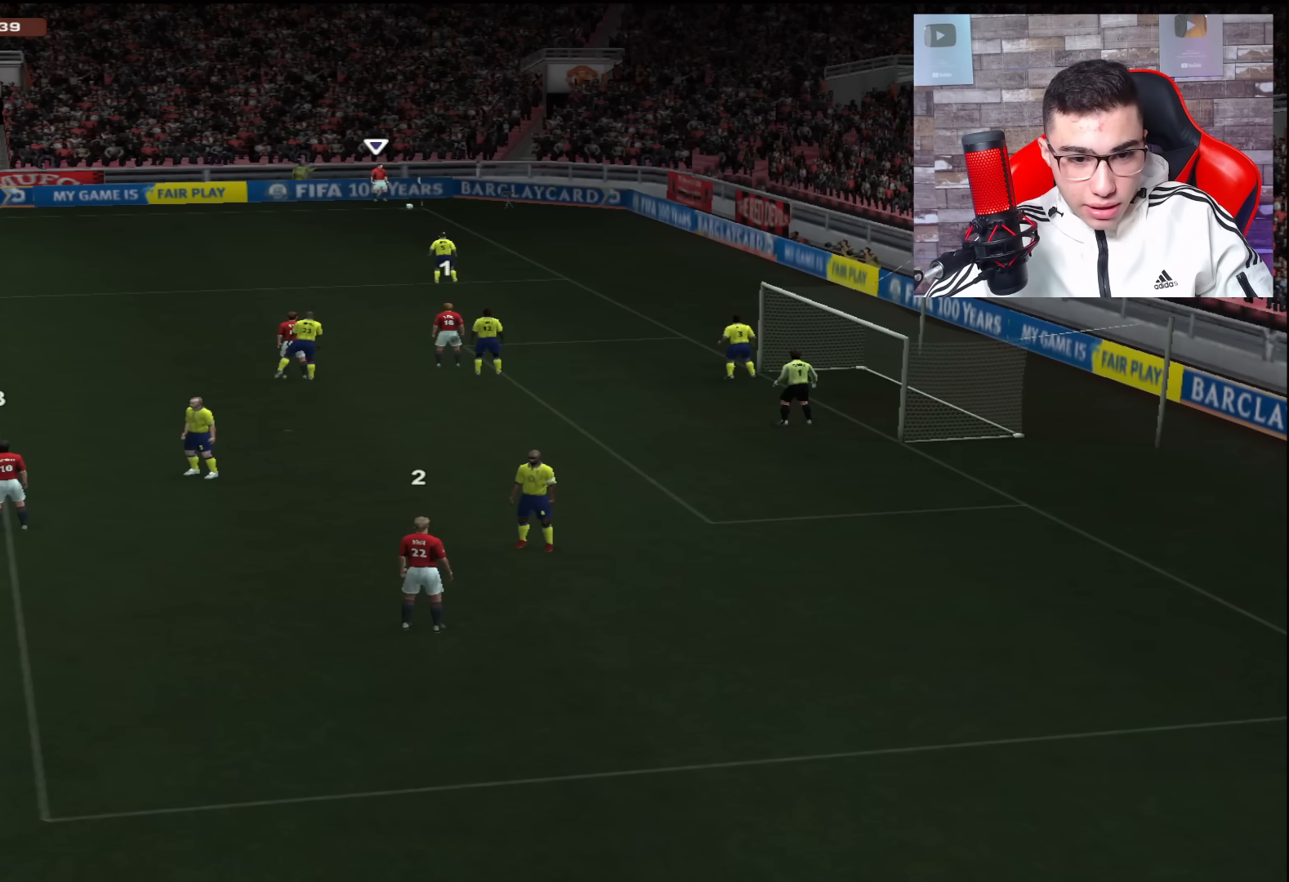
{"buttons": [], "left_stick": "center", "right_stick": "center", "events": []}
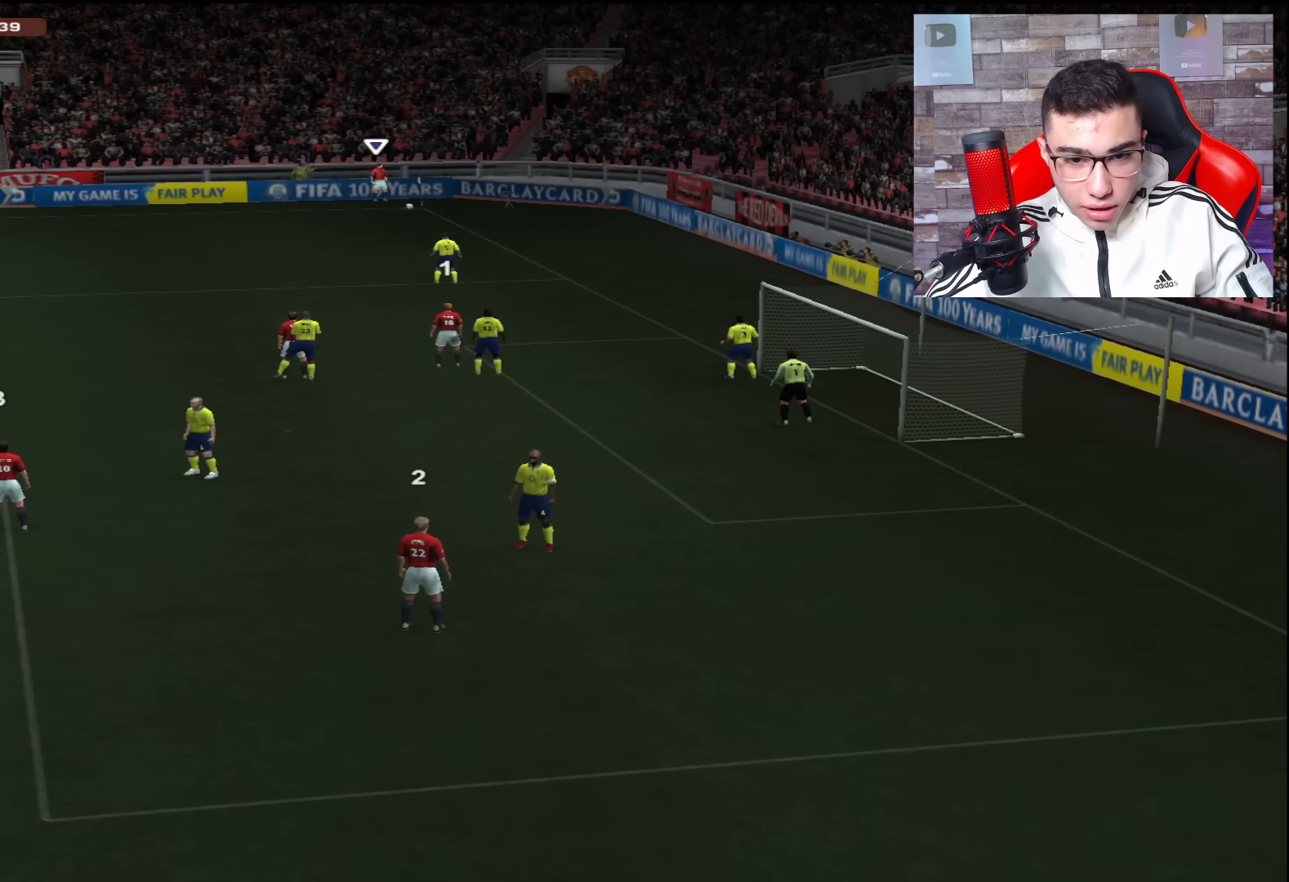
{"buttons": [], "left_stick": "center", "right_stick": "center", "events": []}
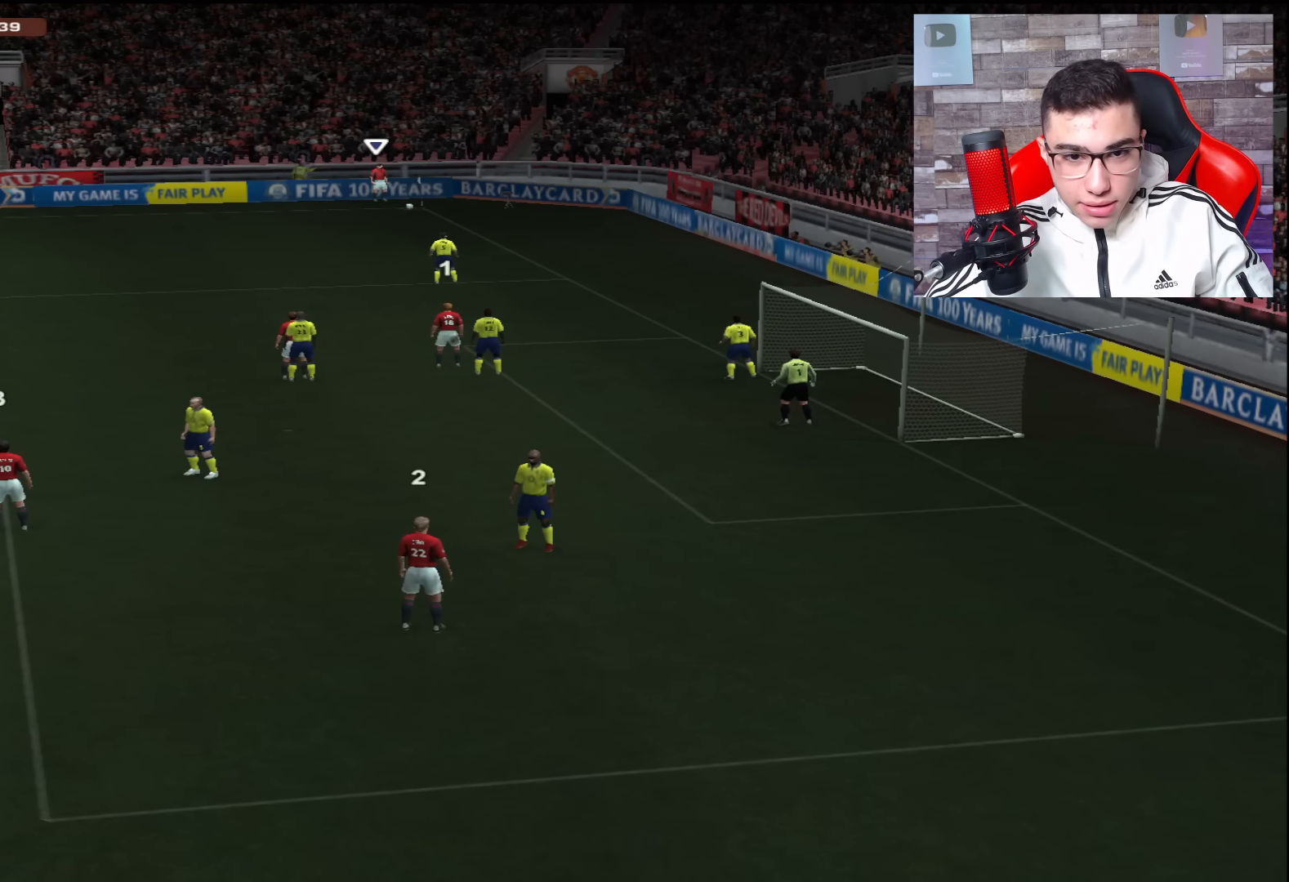
{"buttons": [], "left_stick": "center", "right_stick": "center", "events": []}
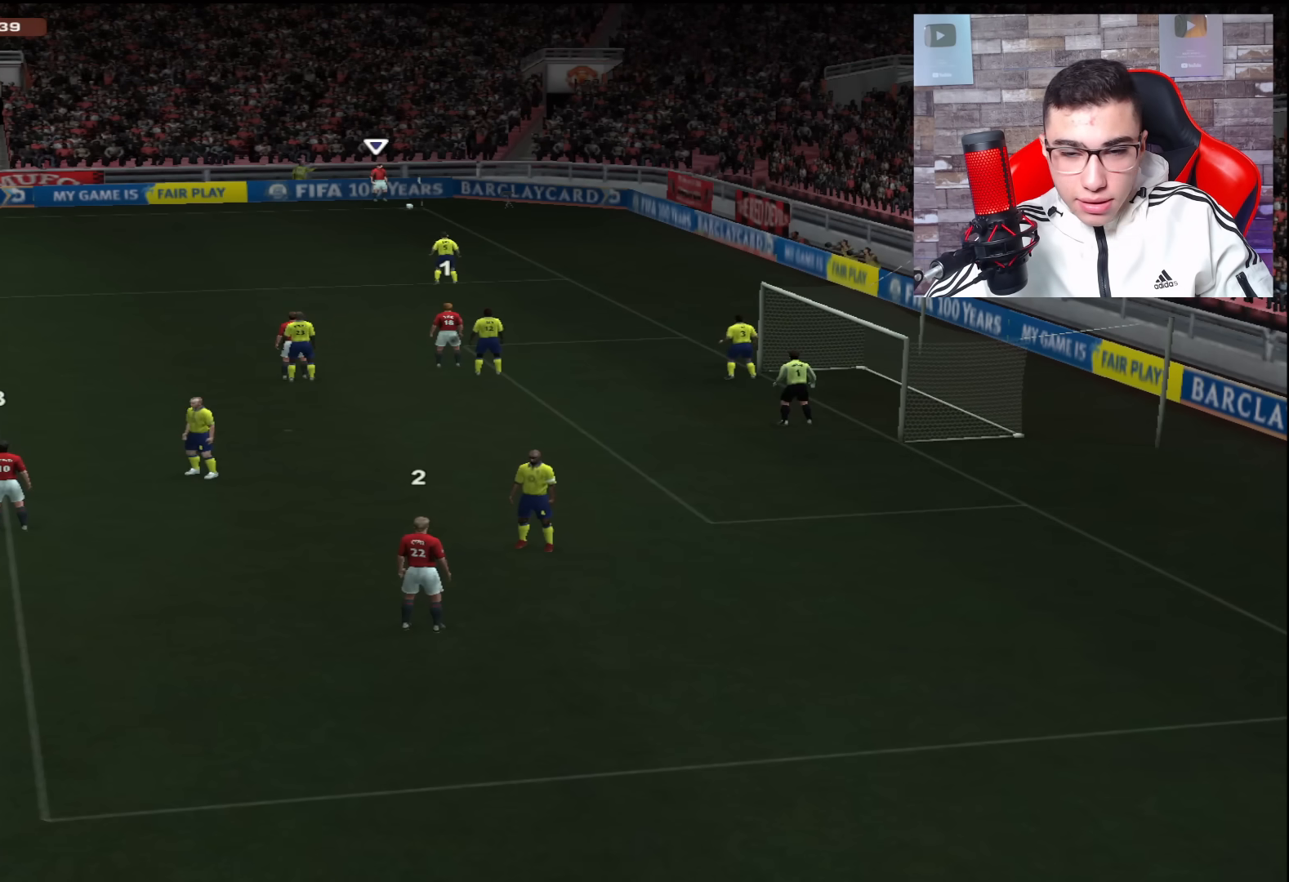
{"buttons": [], "left_stick": "center", "right_stick": "center", "events": []}
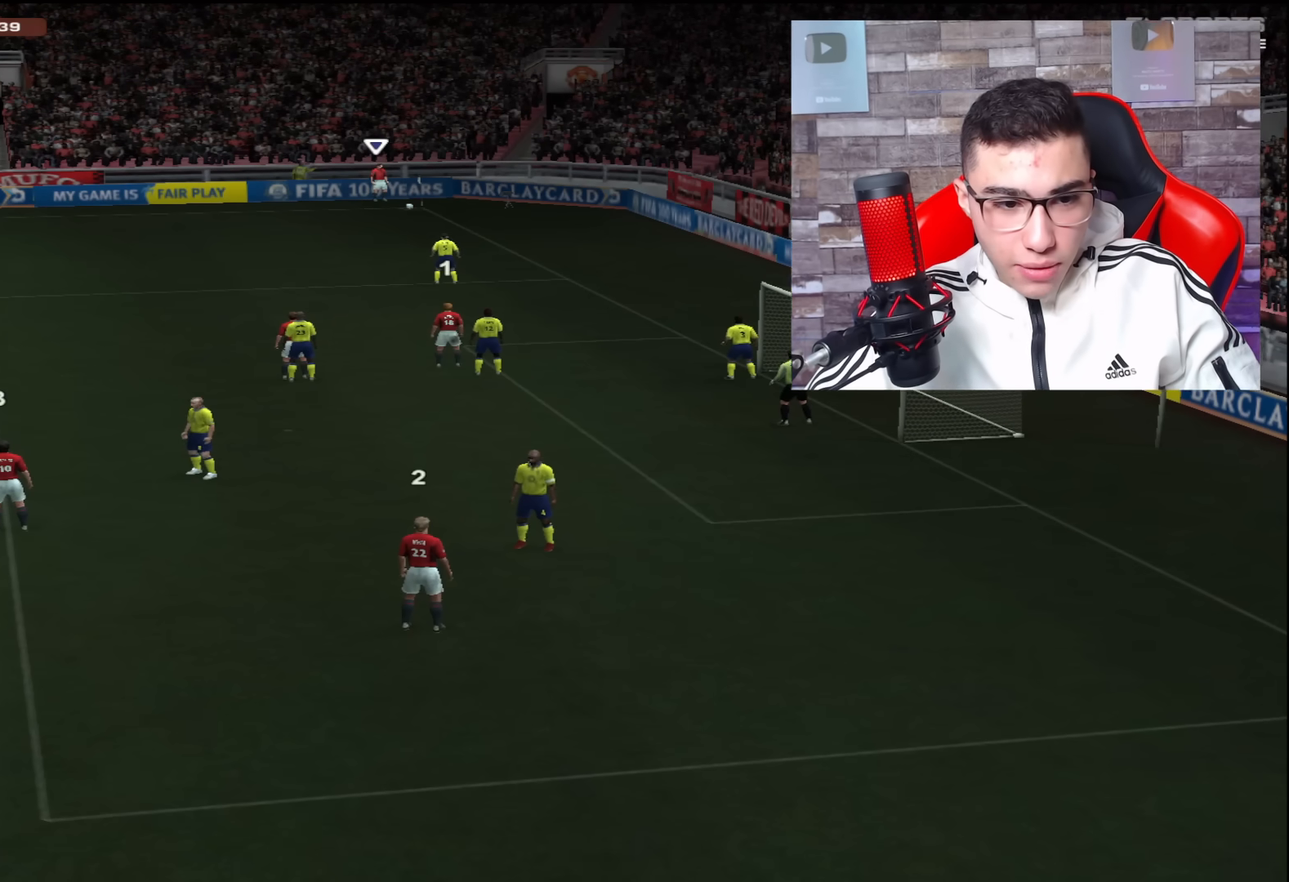
{"buttons": [], "left_stick": "center", "right_stick": "center", "events": []}
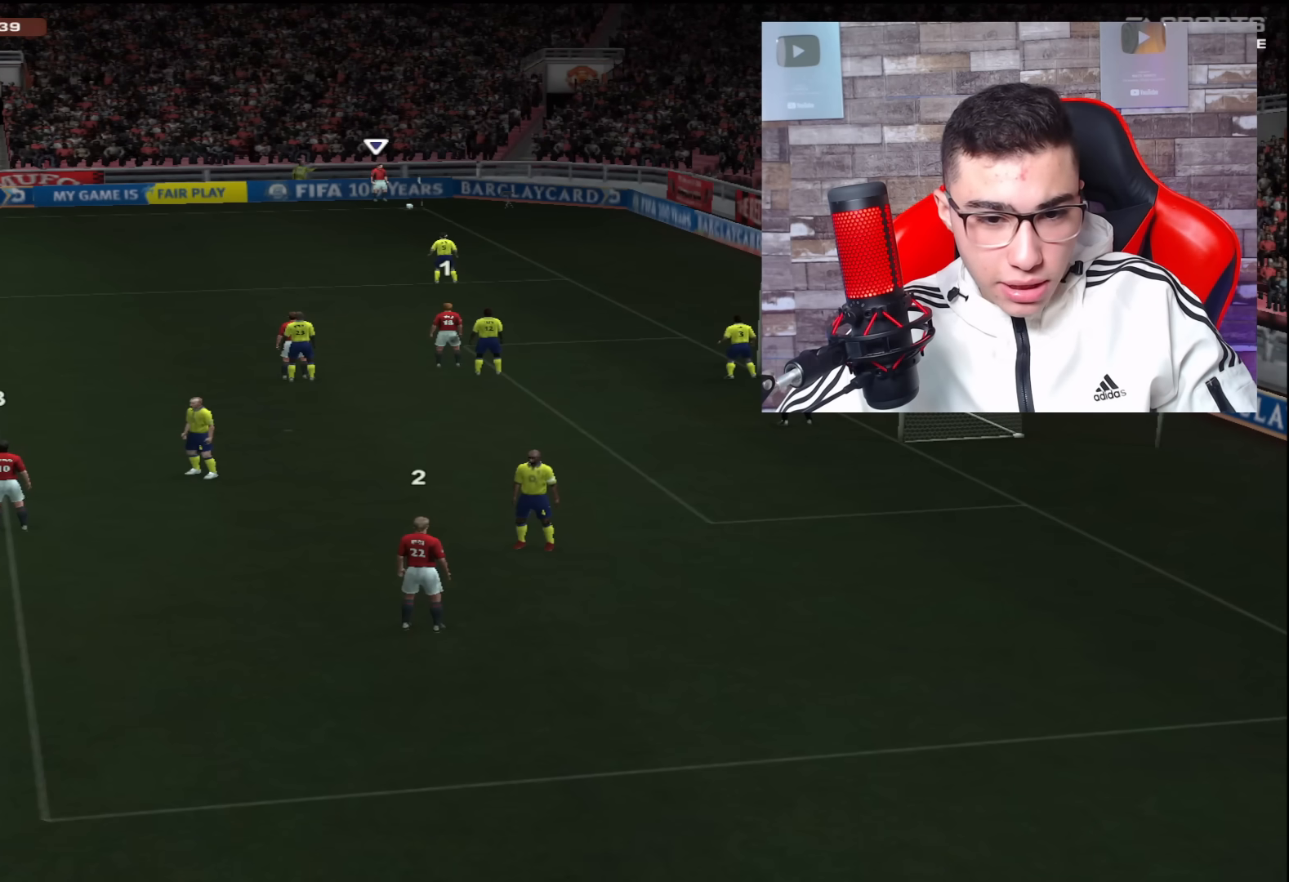
{"buttons": [], "left_stick": "center", "right_stick": "center", "events": []}
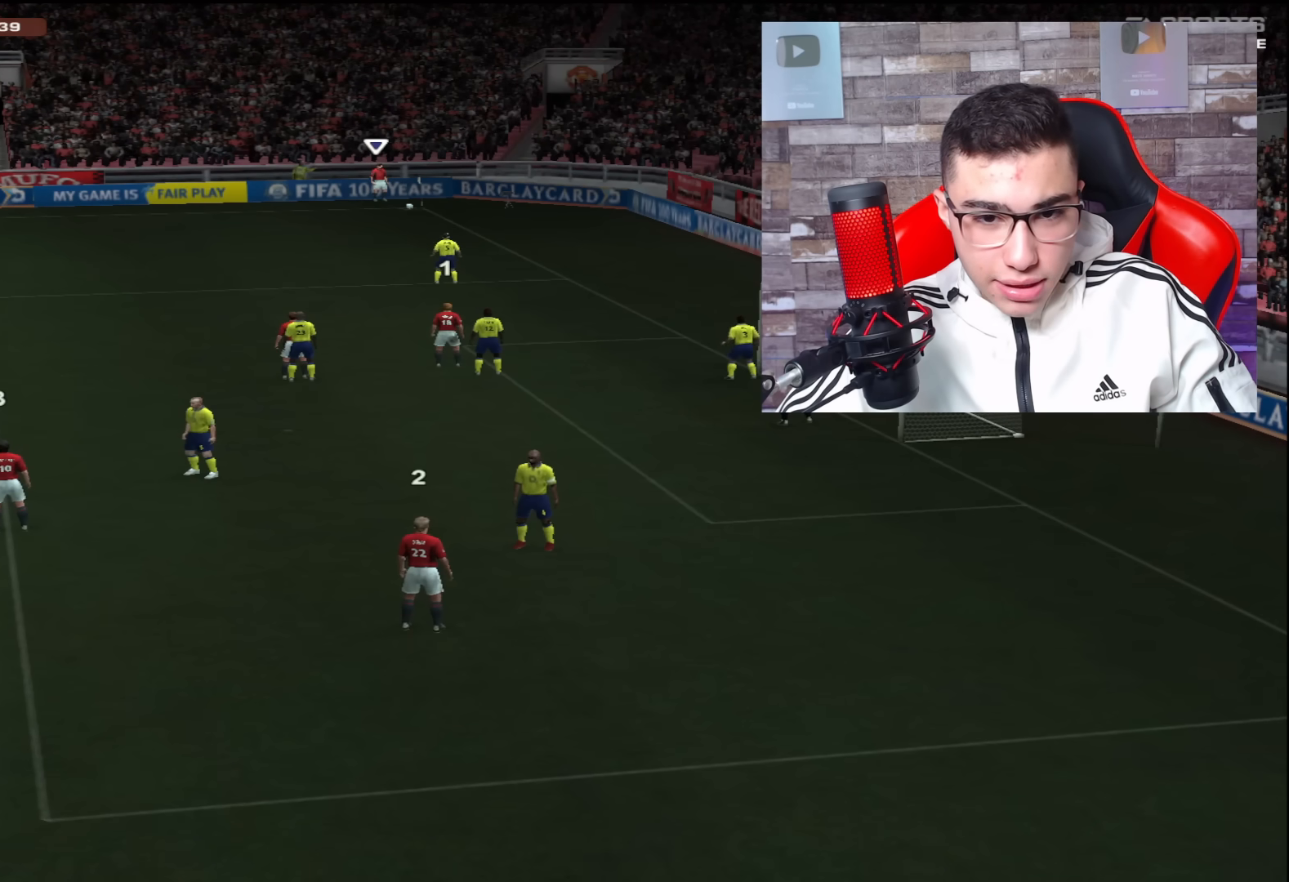
{"buttons": [], "left_stick": "center", "right_stick": "center", "events": []}
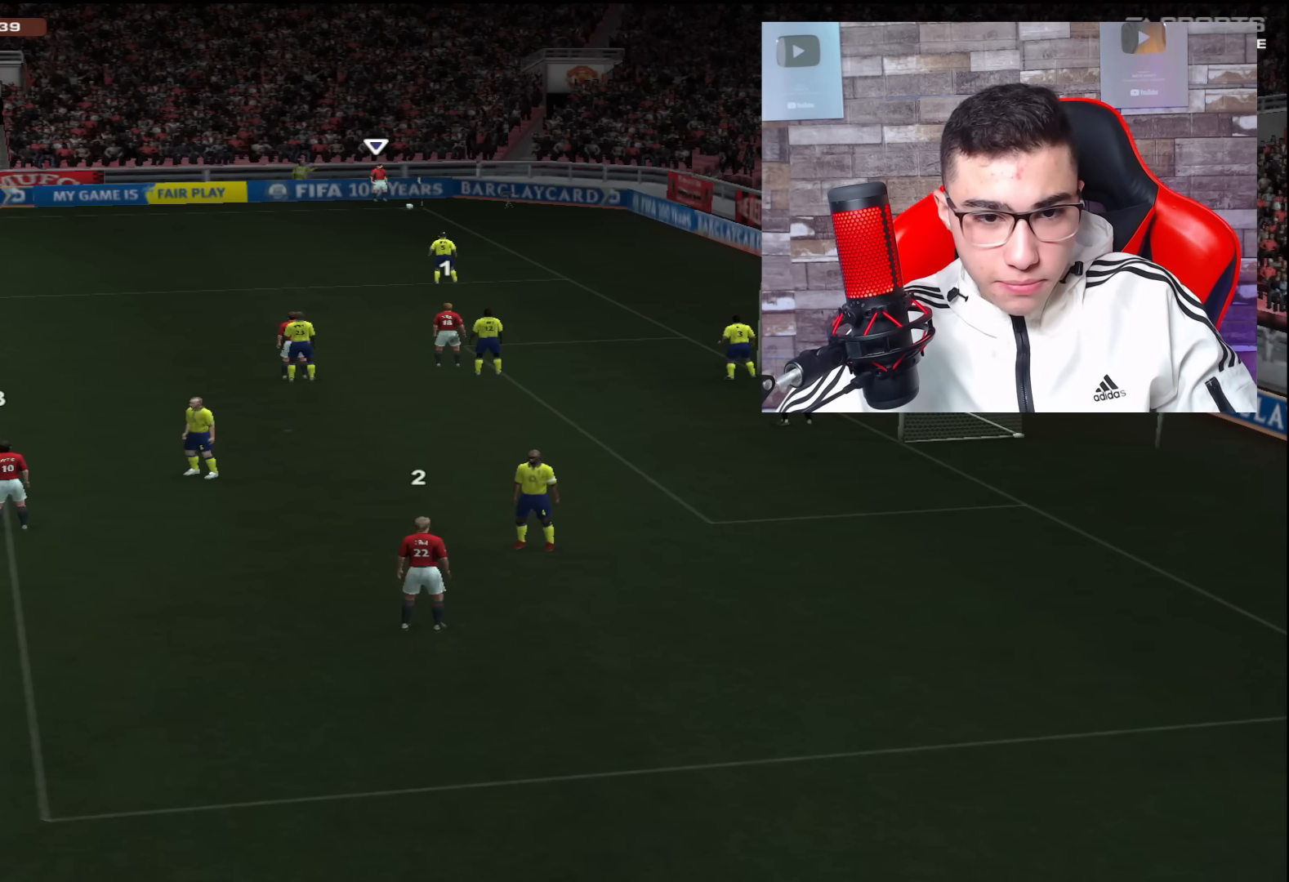
{"buttons": [], "left_stick": "center", "right_stick": "center", "events": [[167, "left_stick", "up-right"], [400, "left_stick", "center"]]}
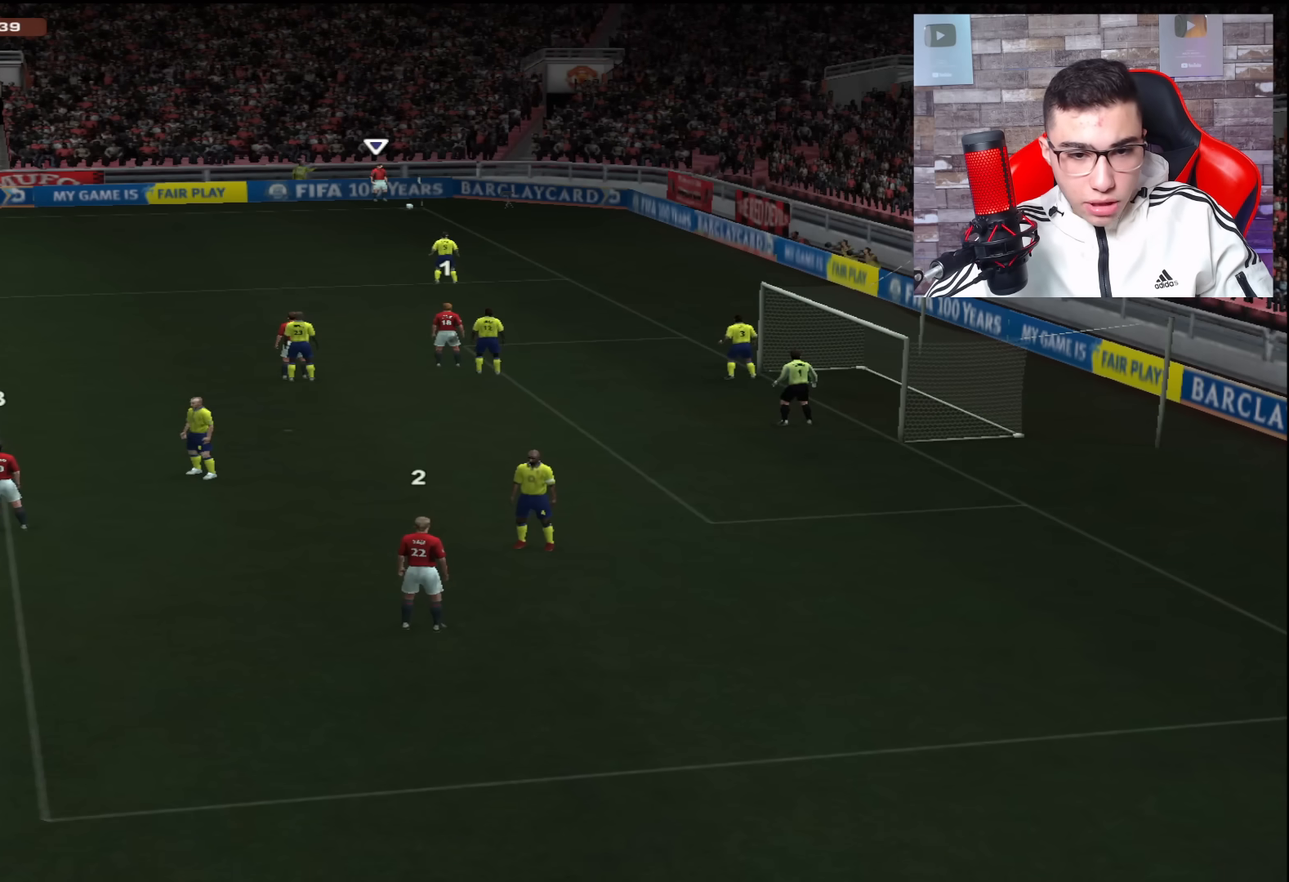
{"buttons": [], "left_stick": "center", "right_stick": "center", "events": [[150, "left_stick", "up"], [350, "left_stick", "center"]]}
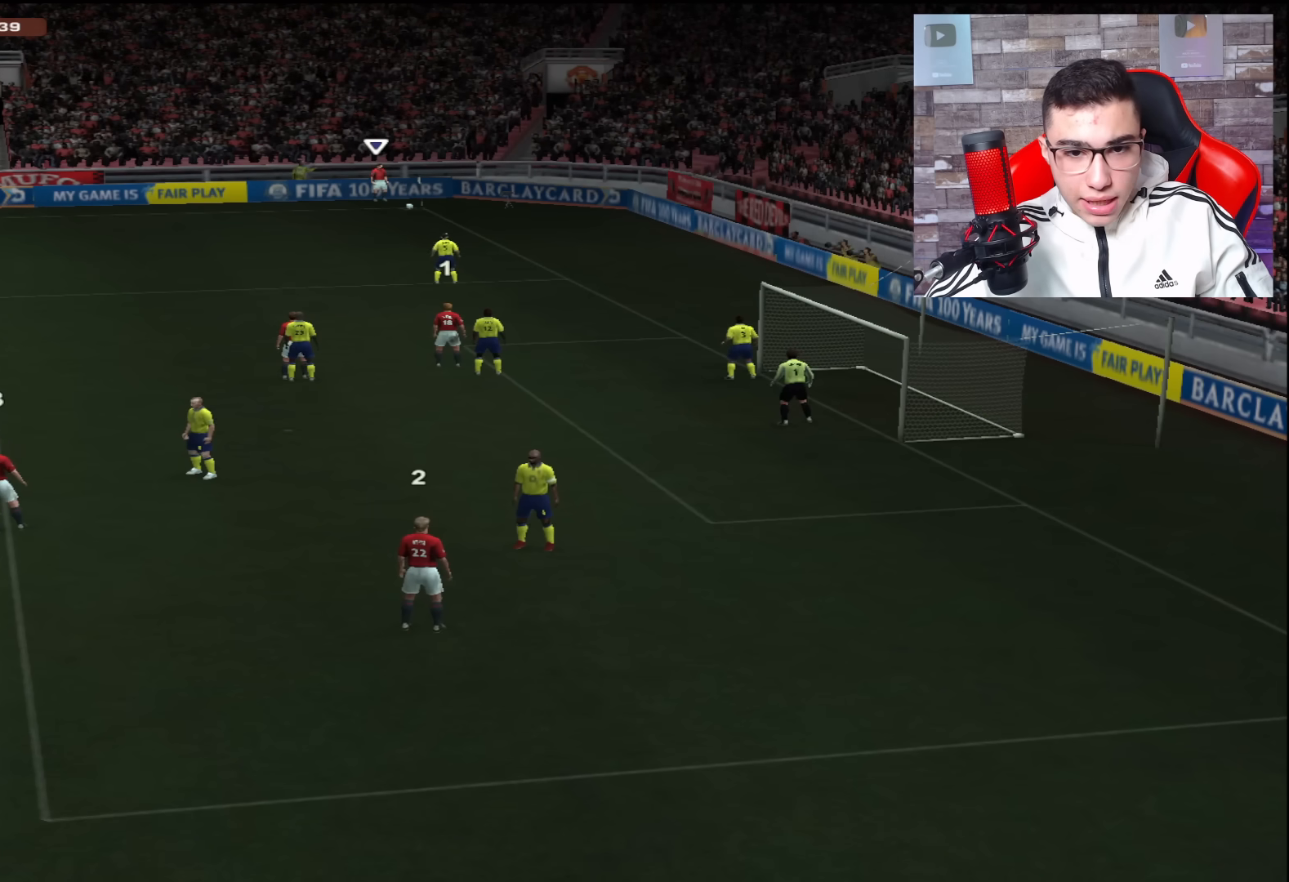
{"buttons": [], "left_stick": "center", "right_stick": "center", "events": [[317, "L1", "down"], [434, "L1", "up"]]}
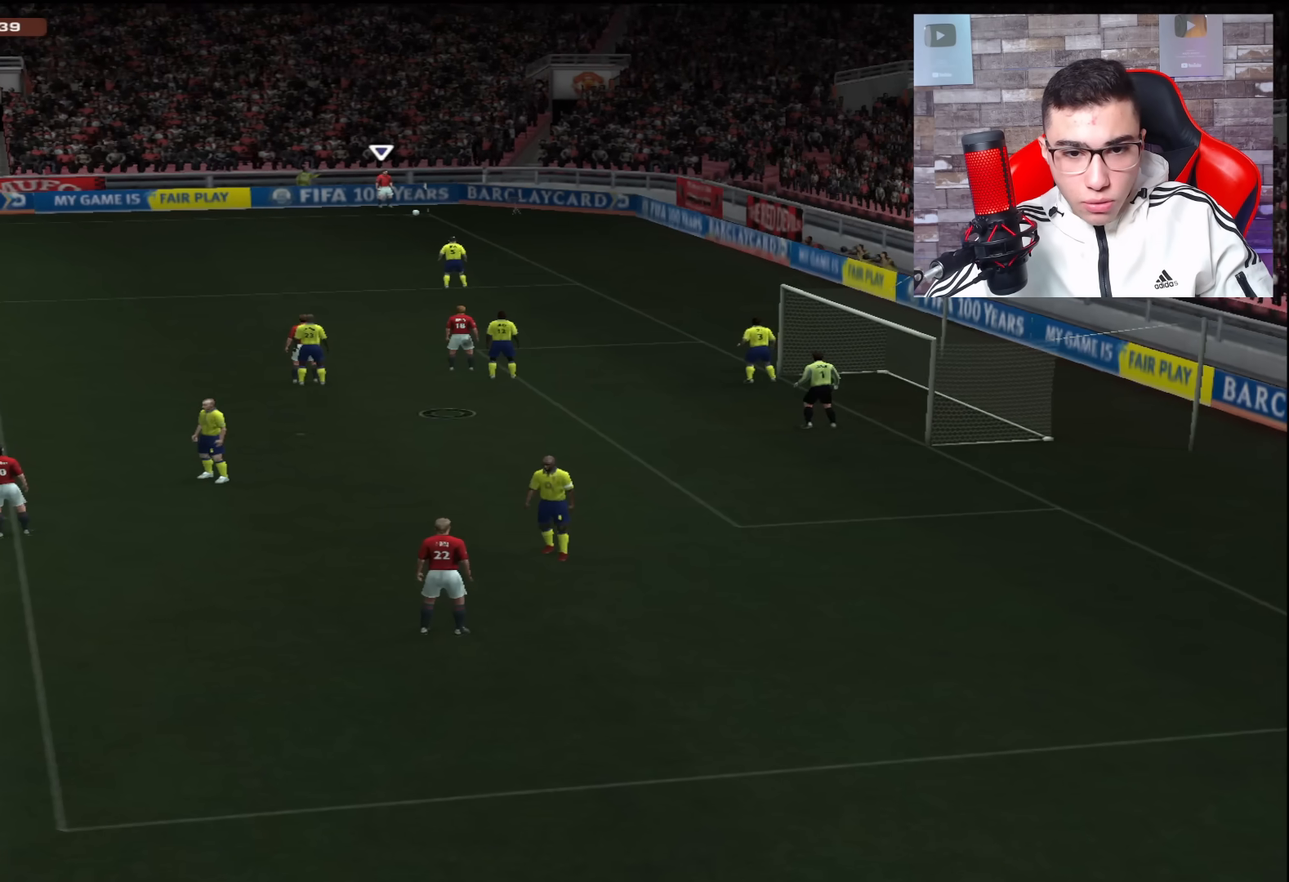
{"buttons": [], "left_stick": "center", "right_stick": "center", "events": []}
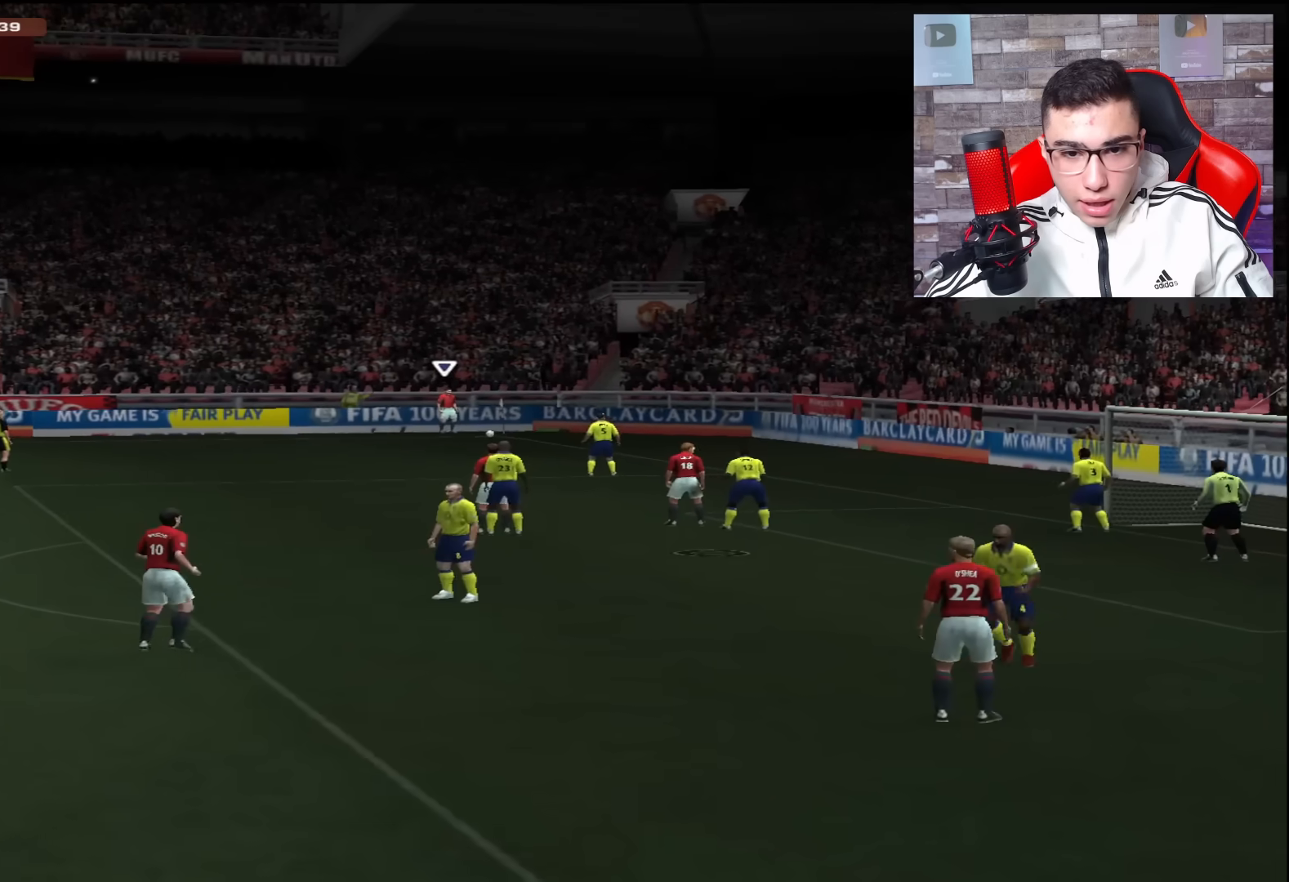
{"buttons": [], "left_stick": "up-left", "right_stick": "center", "events": [[217, "left_stick", "left"], [301, "left_stick", "up-left"]]}
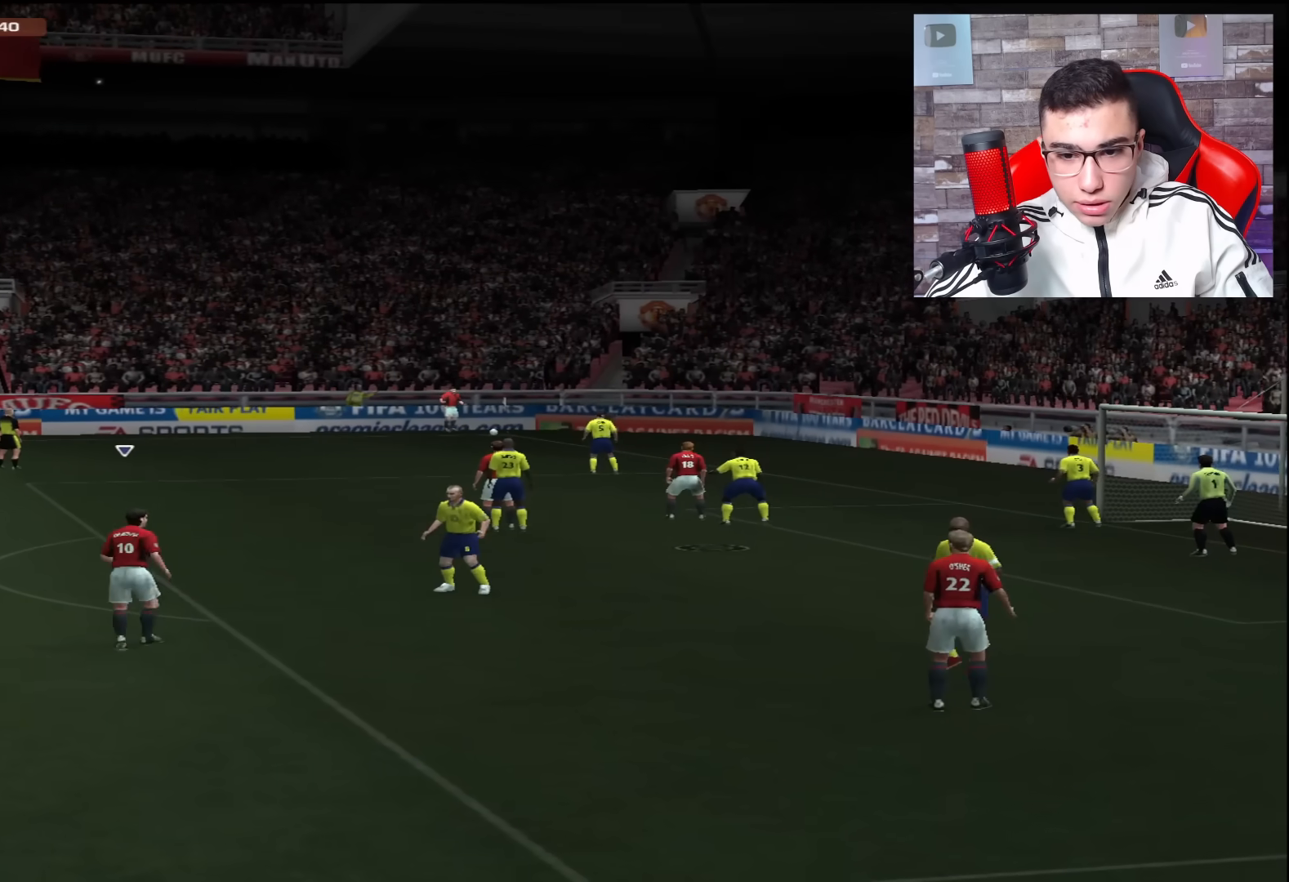
{"buttons": [], "left_stick": "up-right", "right_stick": "center", "events": [[83, "left_stick", "center"], [267, "left_stick", "up-right"]]}
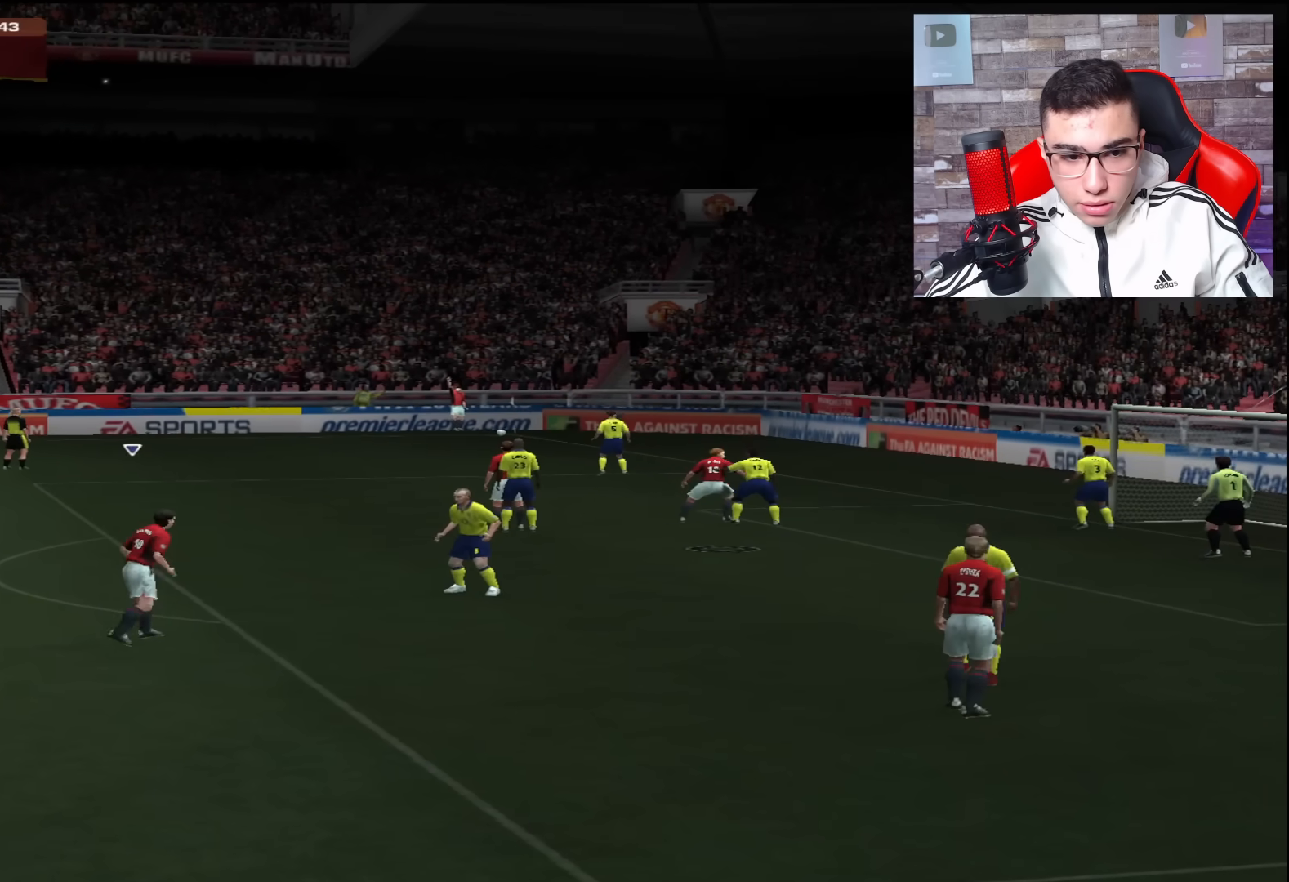
{"buttons": [], "left_stick": "up-right", "right_stick": "center", "events": []}
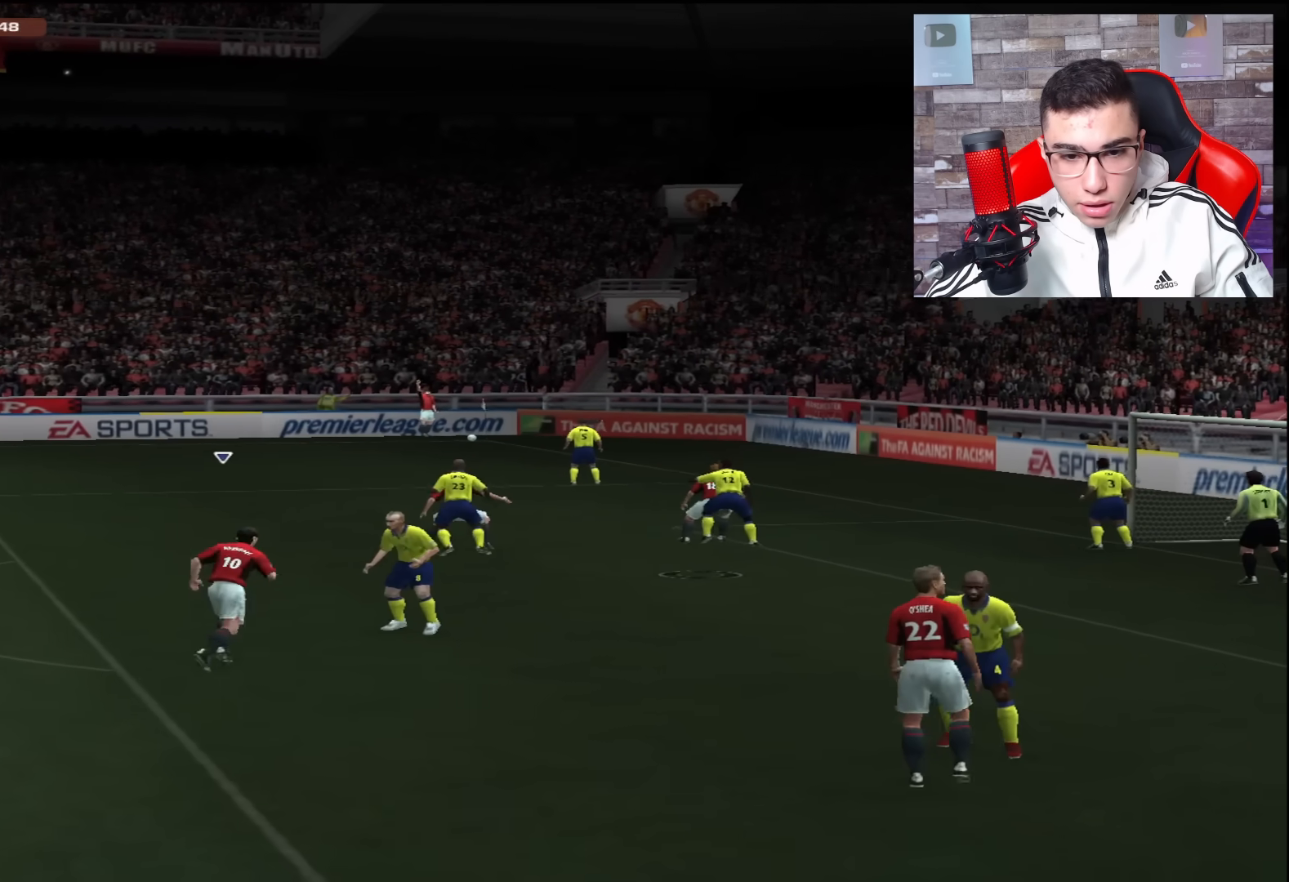
{"buttons": [], "left_stick": "up-right", "right_stick": "center", "events": []}
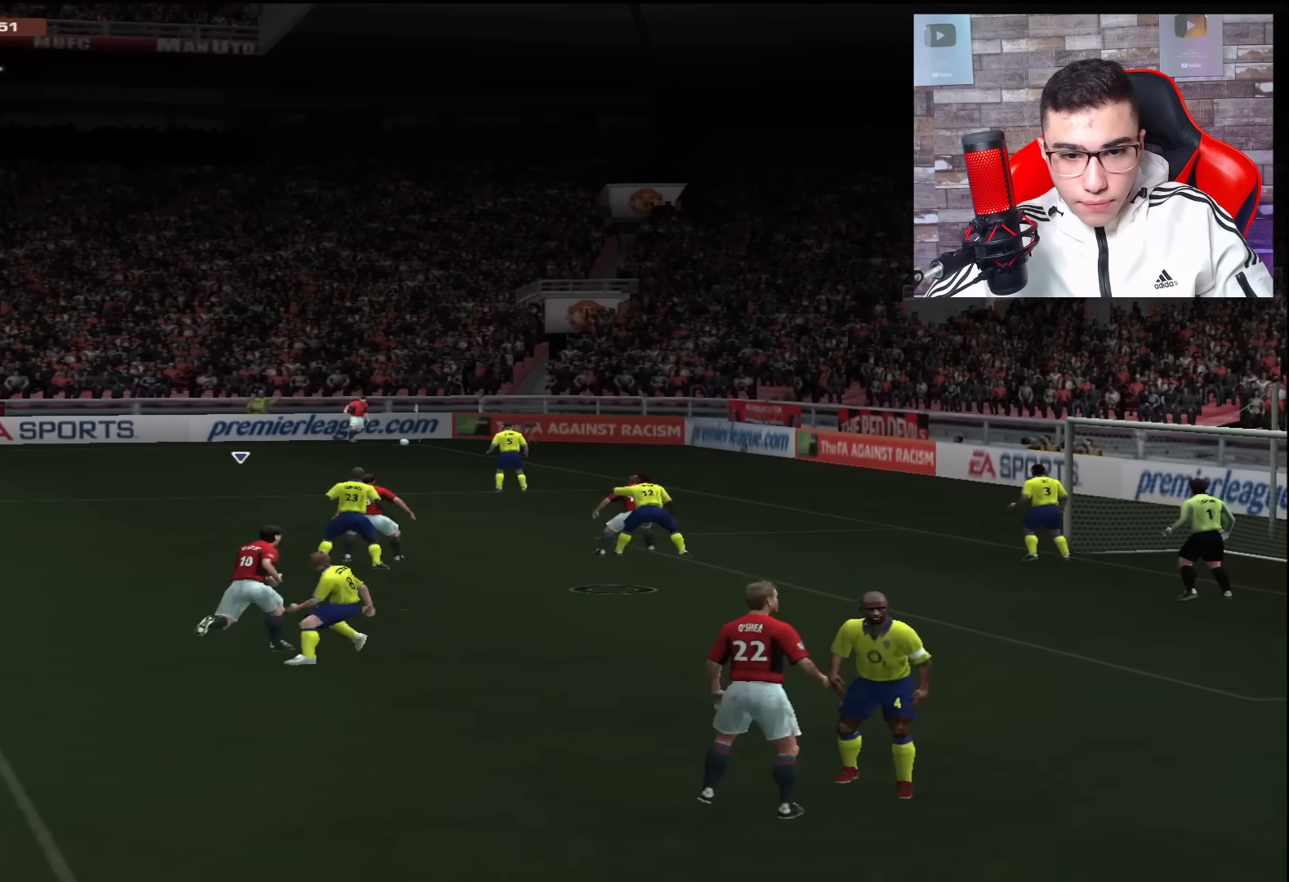
{"buttons": [], "left_stick": "up-right", "right_stick": "center", "events": []}
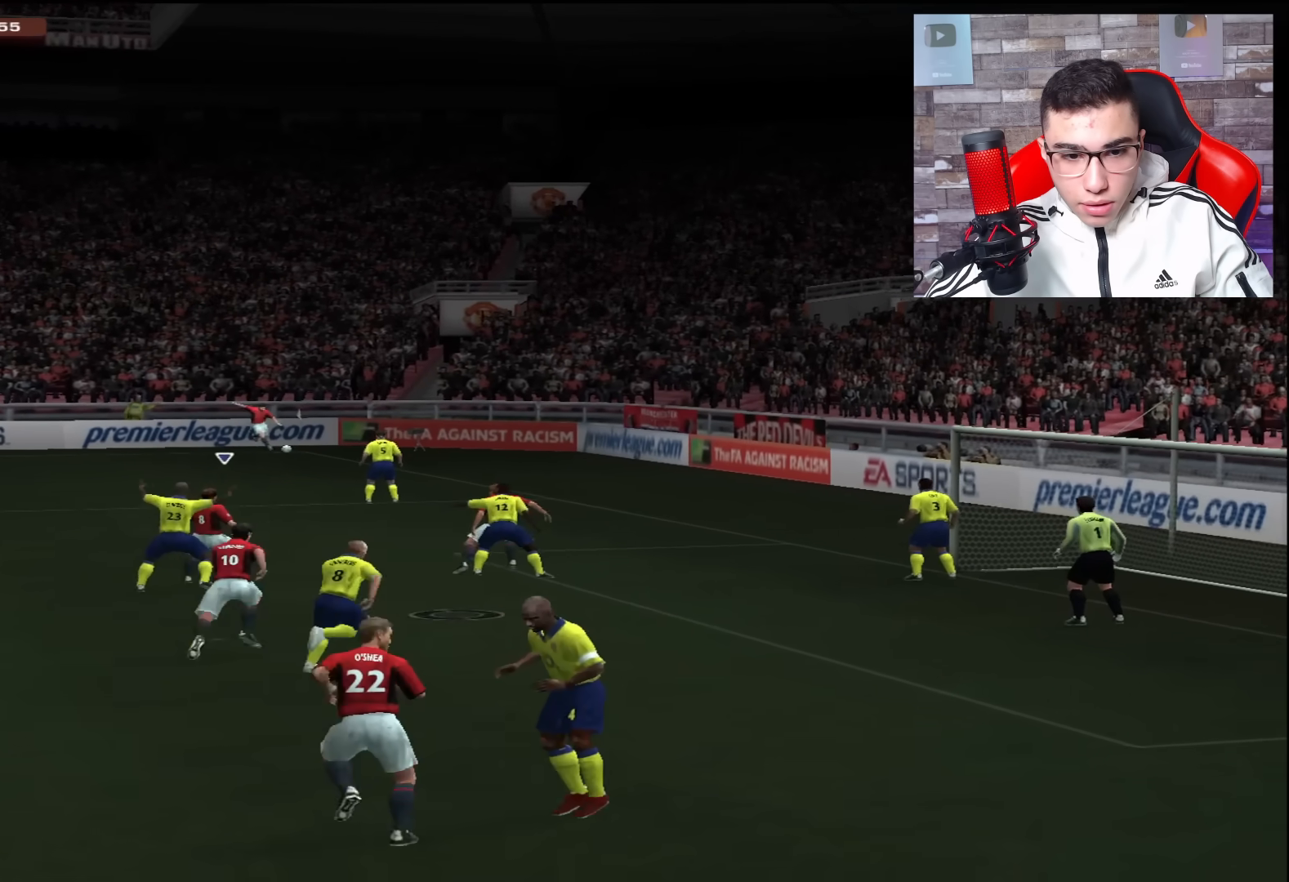
{"buttons": [], "left_stick": "up-right", "right_stick": "center", "events": []}
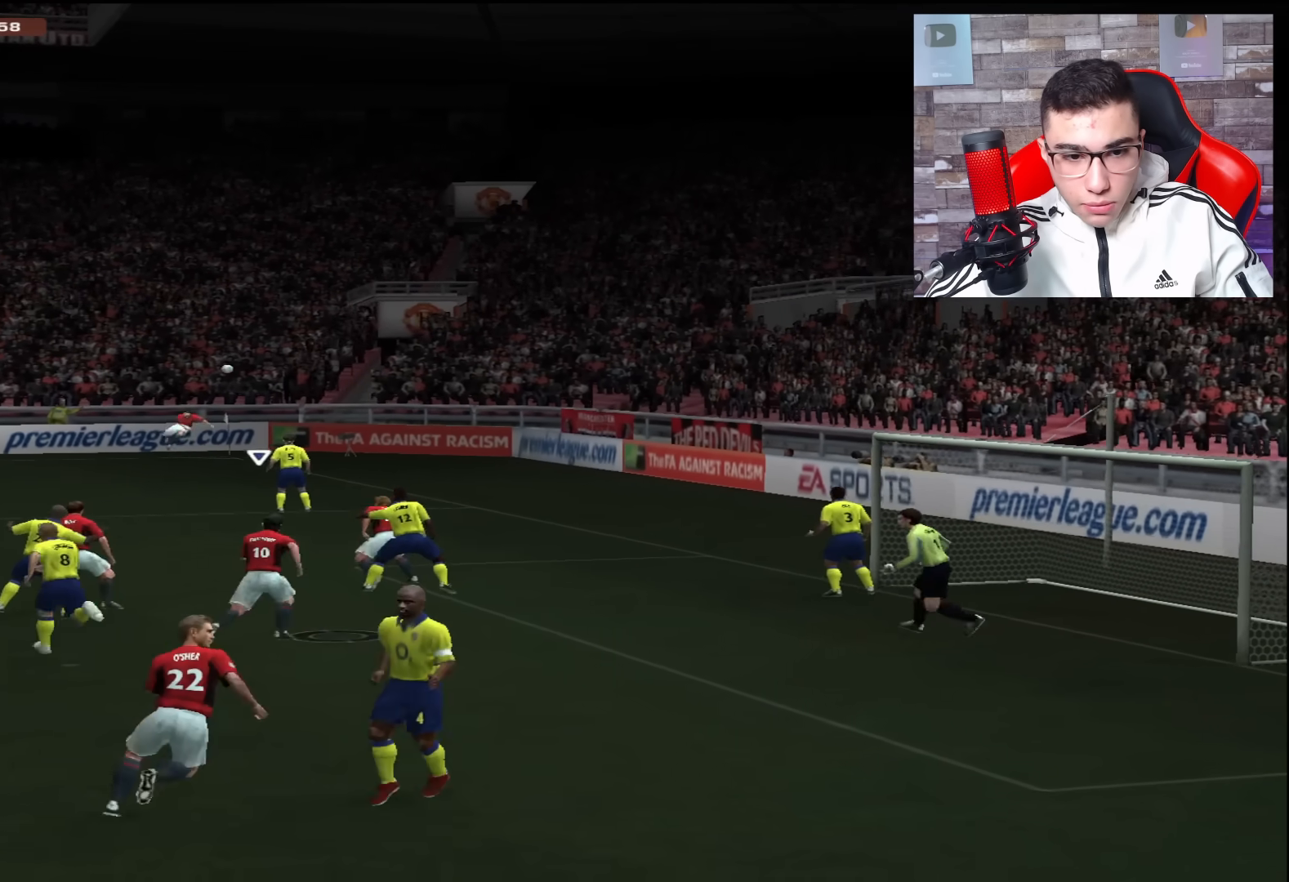
{"buttons": [], "left_stick": "up-right", "right_stick": "center", "events": []}
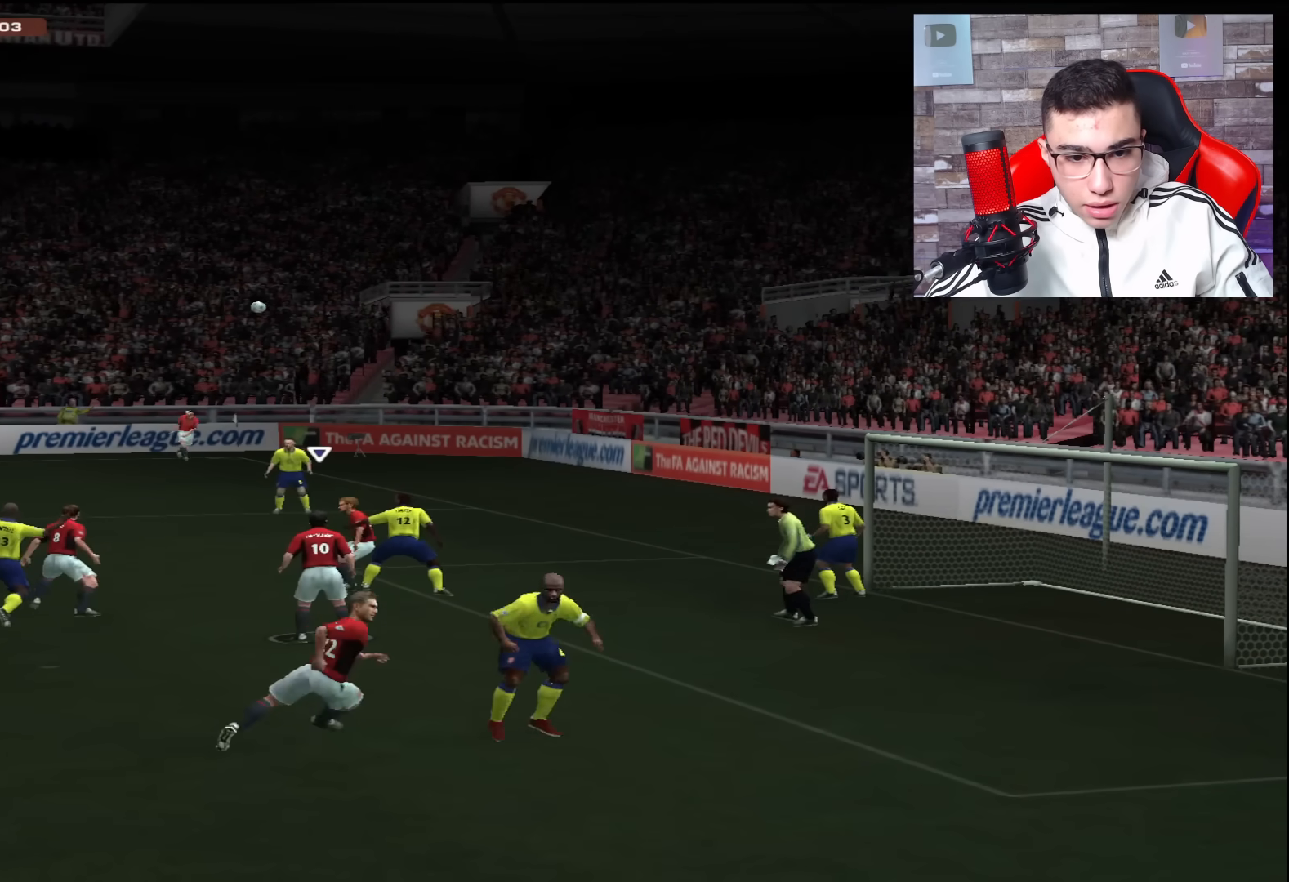
{"buttons": ["CIRCLE"], "left_stick": "right", "right_stick": "center", "events": [[417, "CIRCLE", "down"], [500, "left_stick", "right"]]}
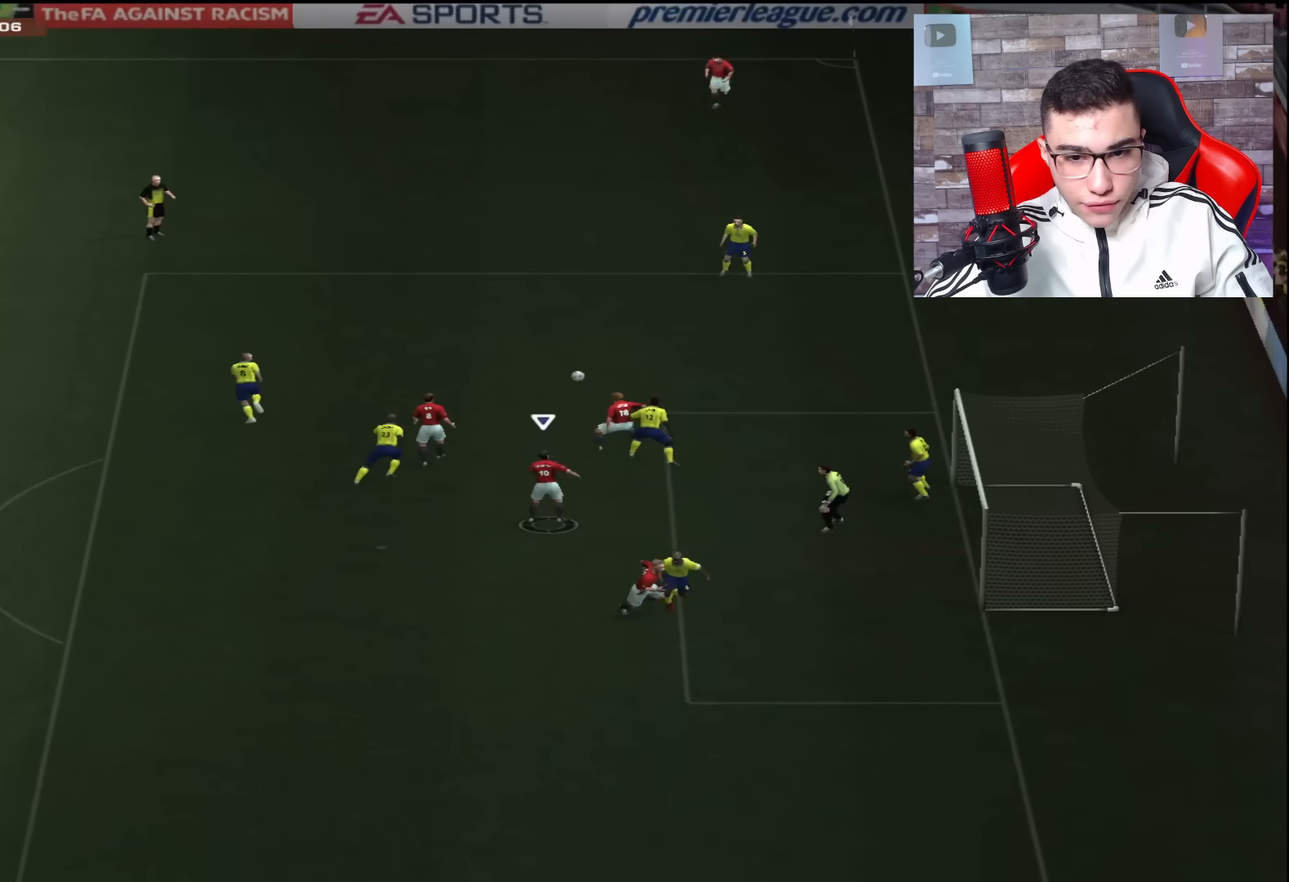
{"buttons": [], "left_stick": "right", "right_stick": "center", "events": [[34, "CIRCLE", "up"]]}
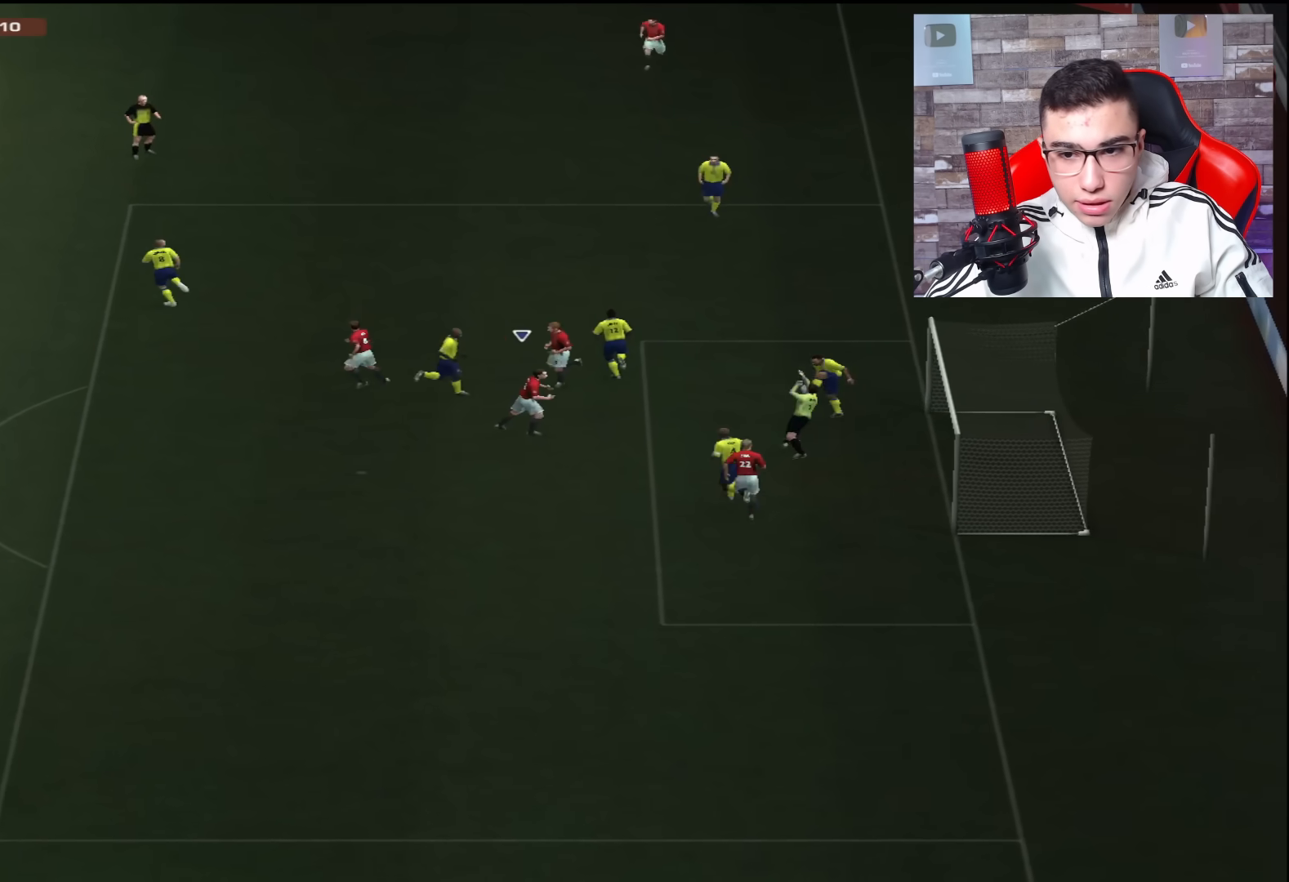
{"buttons": [], "left_stick": "right", "right_stick": "center", "events": []}
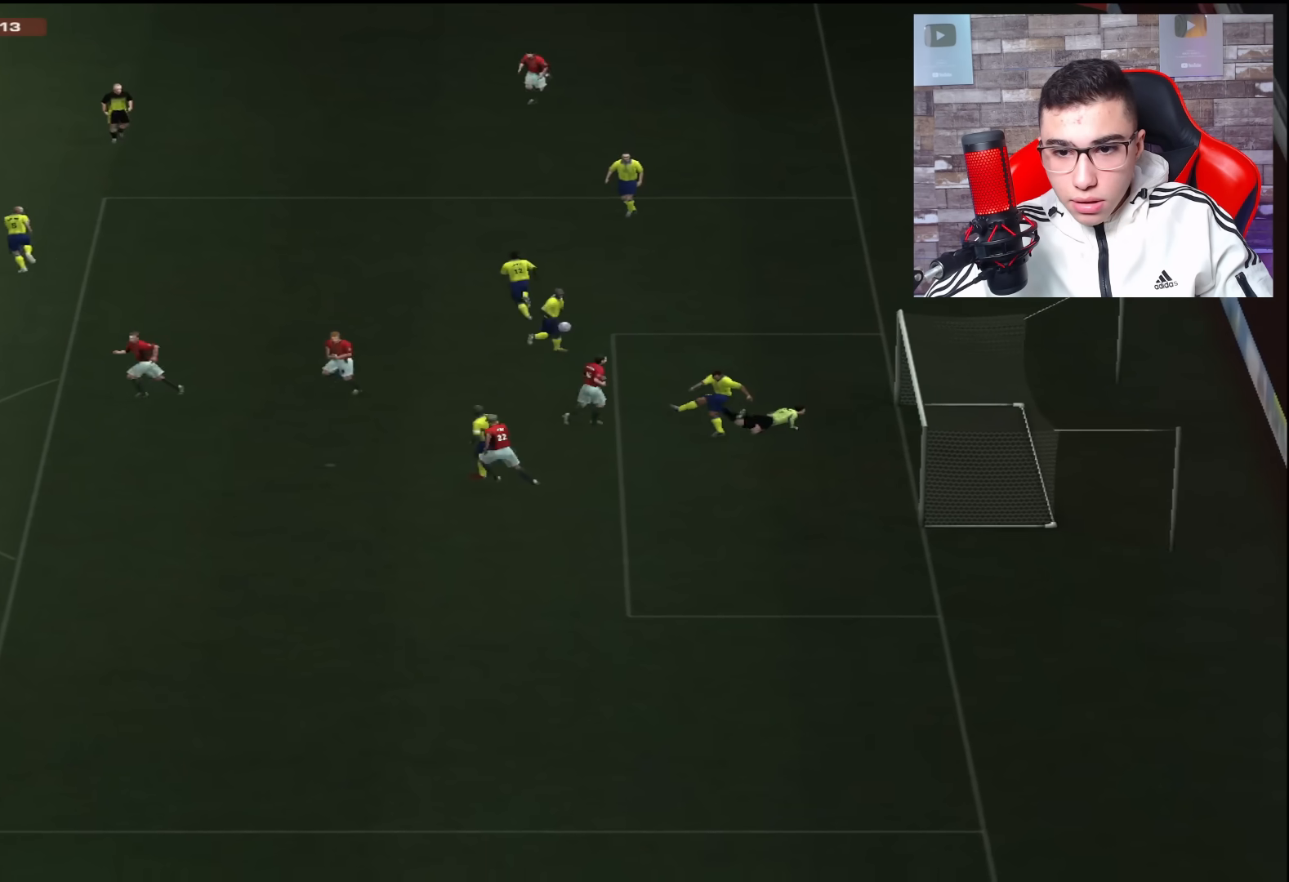
{"buttons": ["R1"], "left_stick": "right", "right_stick": "center", "events": [[17, "CIRCLE", "down"], [151, "CIRCLE", "up"], [501, "R1", "down"]]}